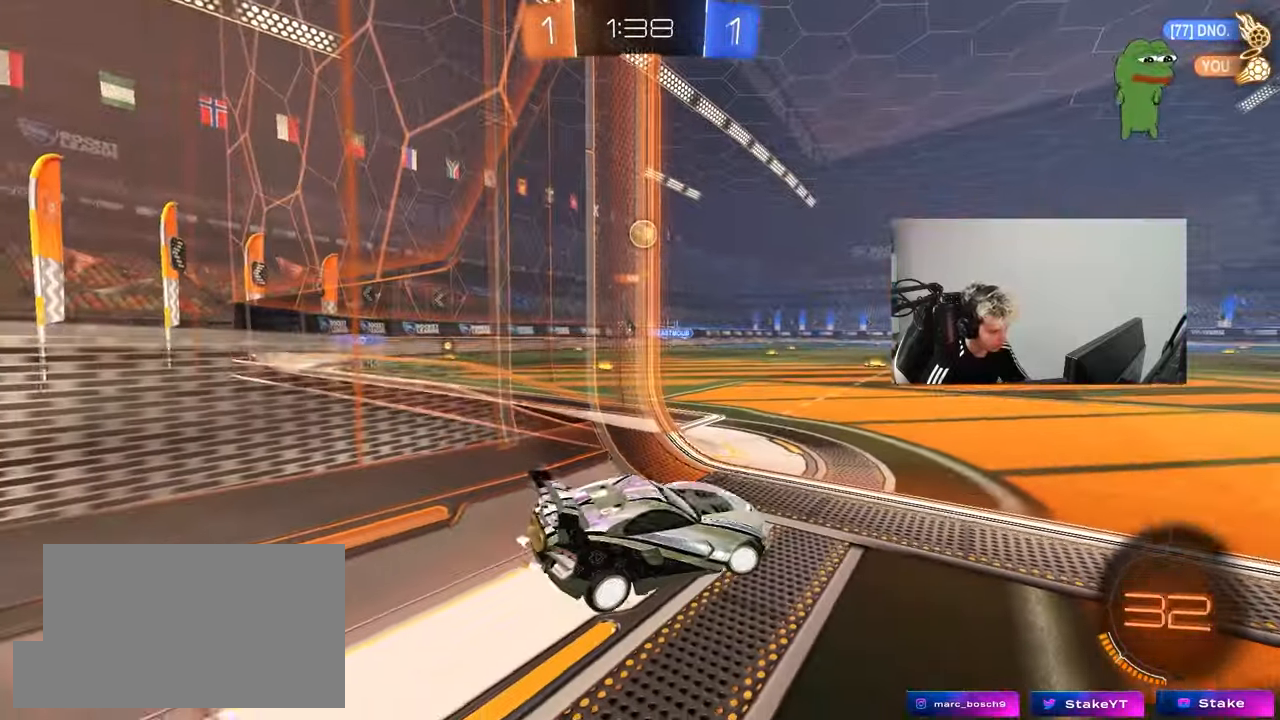
Gameplay with keyboard and mouse; each line is a JSON object with the keys and mouse buttons held at the frame after it. "events" lists presses ("down") and releases ("up") of "1", "2", "3", "4", "5", "a", "alt", "c", "caps_lock", "ctrl", "d", "e", "f", "g", "q", "r", "s", "shift", "space", "t", "tab", "v", "w", "x", "z", "mouse_left", "mouse_wheel" and "mouse_right" between this image and that frame as [ms after this image, input, new state], when the widget could be followed in between. "mouse_left", "mouse_wheel", "mouse_right" = the "left", "wheel", "right" buttons of the "mouse" list. No other keys are recorded. "wheel" means that the mouse wheel is clicked or scrolled. "mouse_move" is the direction in which the mouse moves at that frame (one of eight, or "still"), when it could be read.
{"keys": ["w"], "mouse": [], "mouse_move": "still", "events": [[483, "d", "up"]]}
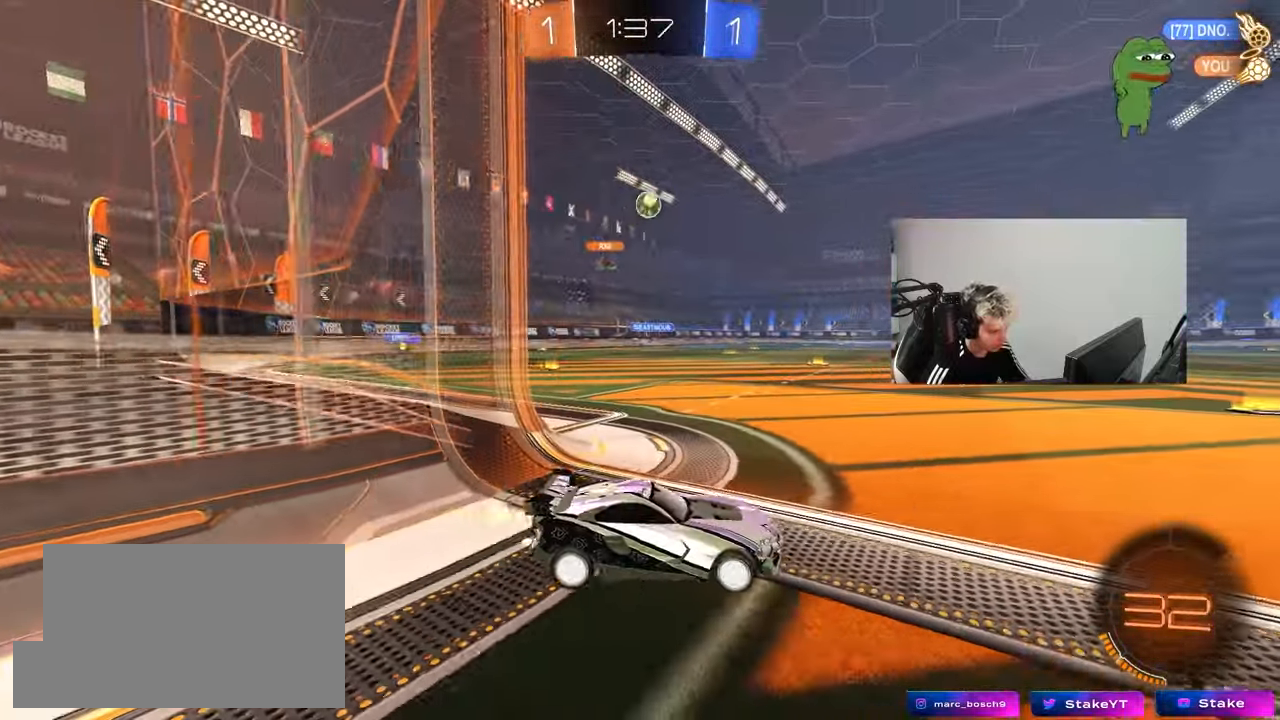
{"keys": ["w"], "mouse": [], "mouse_move": "still", "events": [[33, "a", "down"], [117, "mouse_left", "down"], [267, "a", "up"], [267, "d", "down"], [300, "mouse_left", "up"], [350, "d", "up"]]}
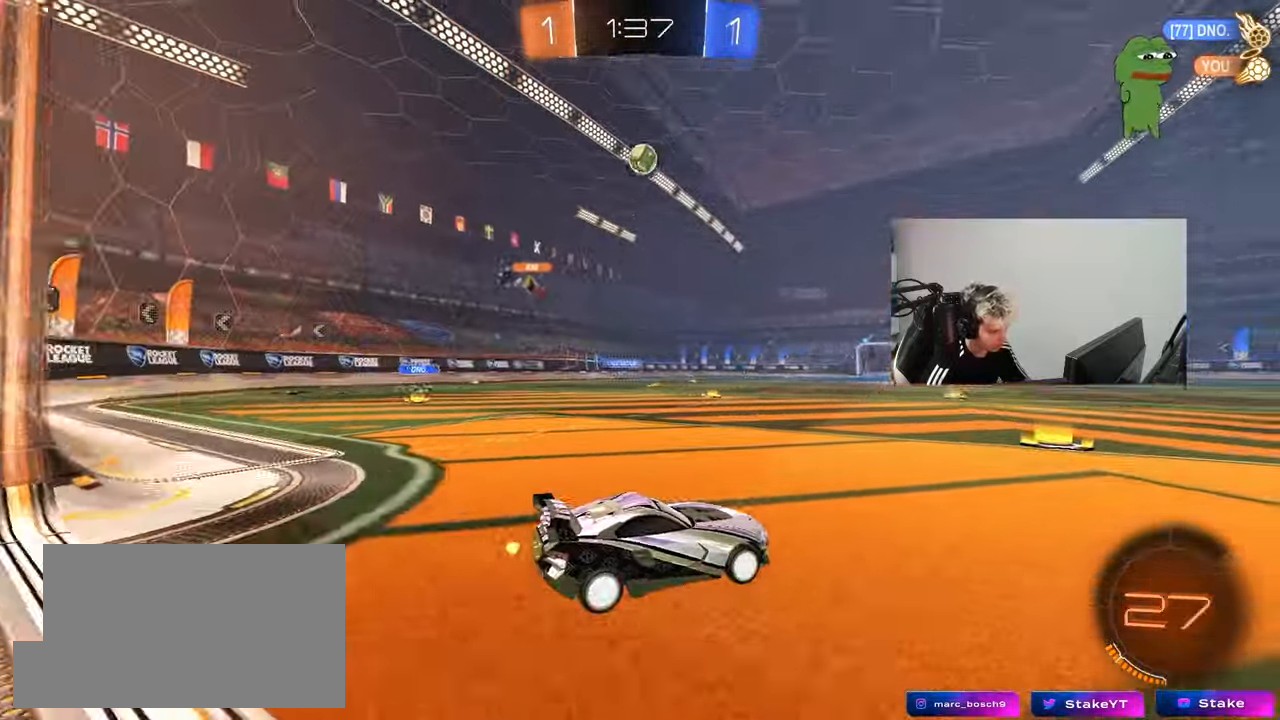
{"keys": ["d", "w"], "mouse": [], "mouse_move": "still", "events": [[33, "a", "down"], [83, "a", "up"], [467, "d", "down"]]}
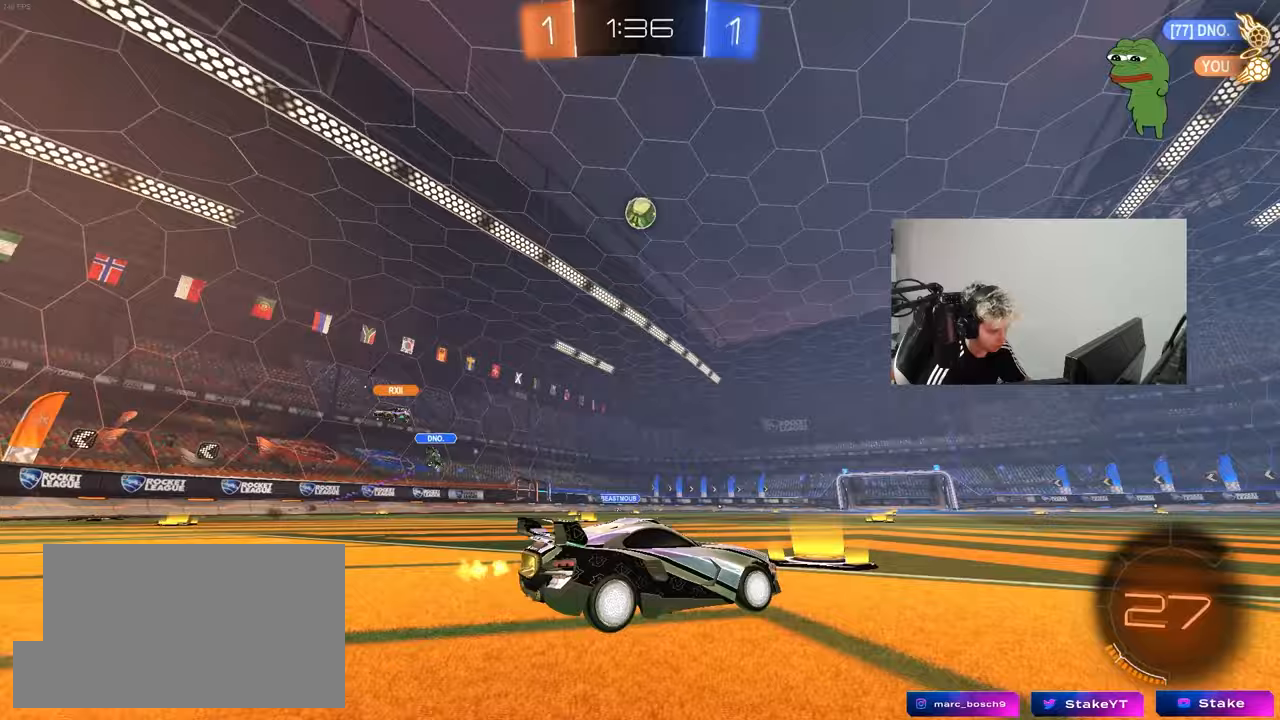
{"keys": ["w"], "mouse": ["left"], "mouse_move": "still", "events": [[100, "mouse_left", "down"], [483, "d", "up"]]}
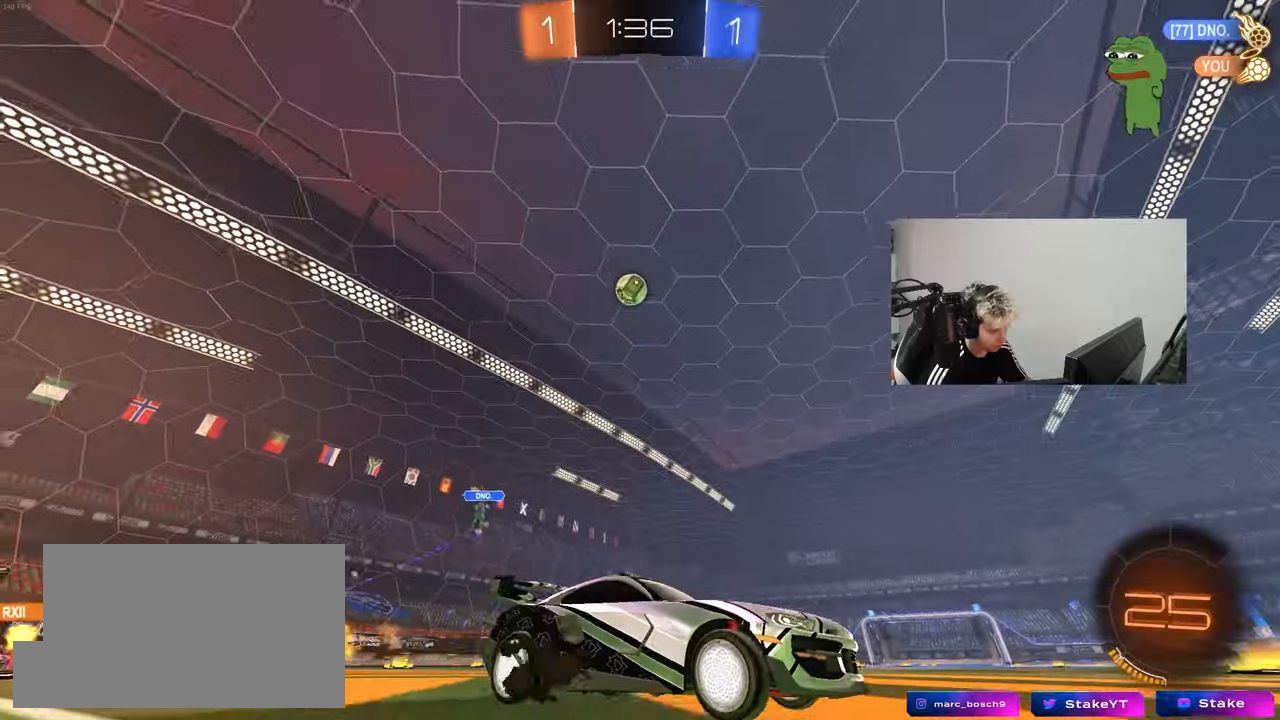
{"keys": ["w"], "mouse": ["left"], "mouse_move": "still", "events": [[300, "mouse_left", "up"], [400, "mouse_left", "down"]]}
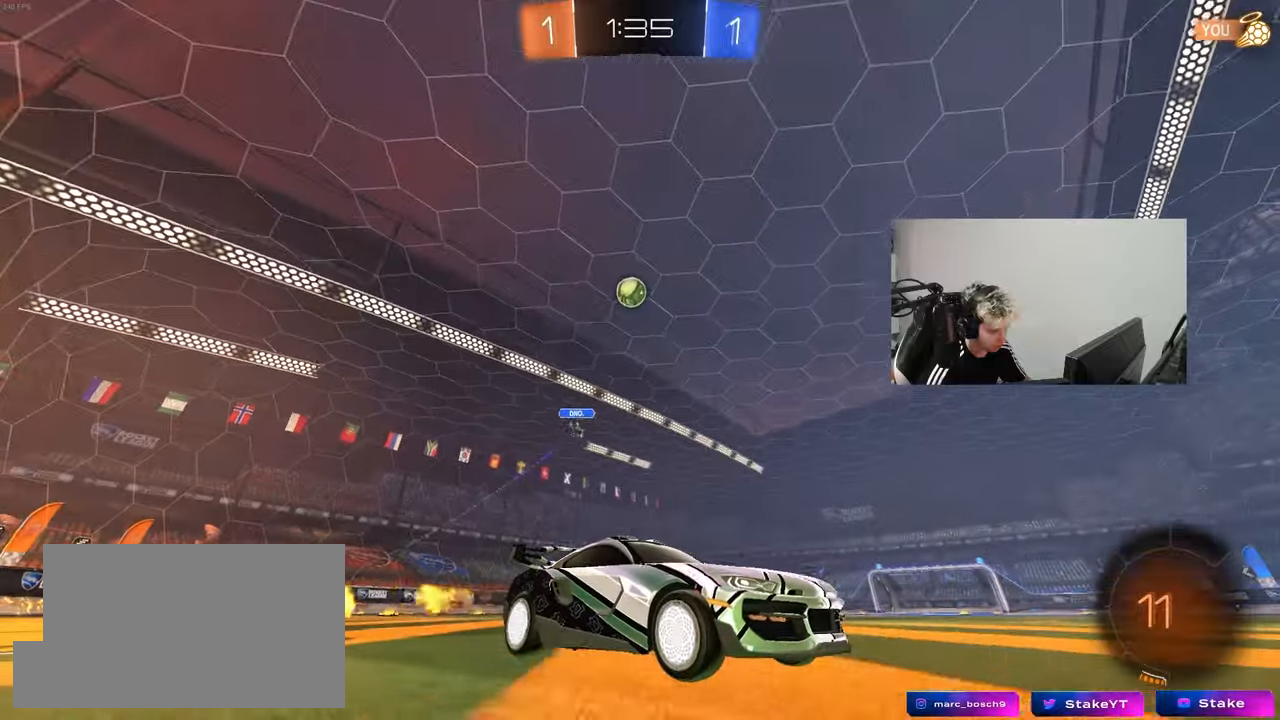
{"keys": ["w"], "mouse": [], "mouse_move": "still", "events": [[33, "a", "down"], [133, "mouse_left", "up"], [183, "a", "up"], [317, "d", "down"], [467, "d", "up"]]}
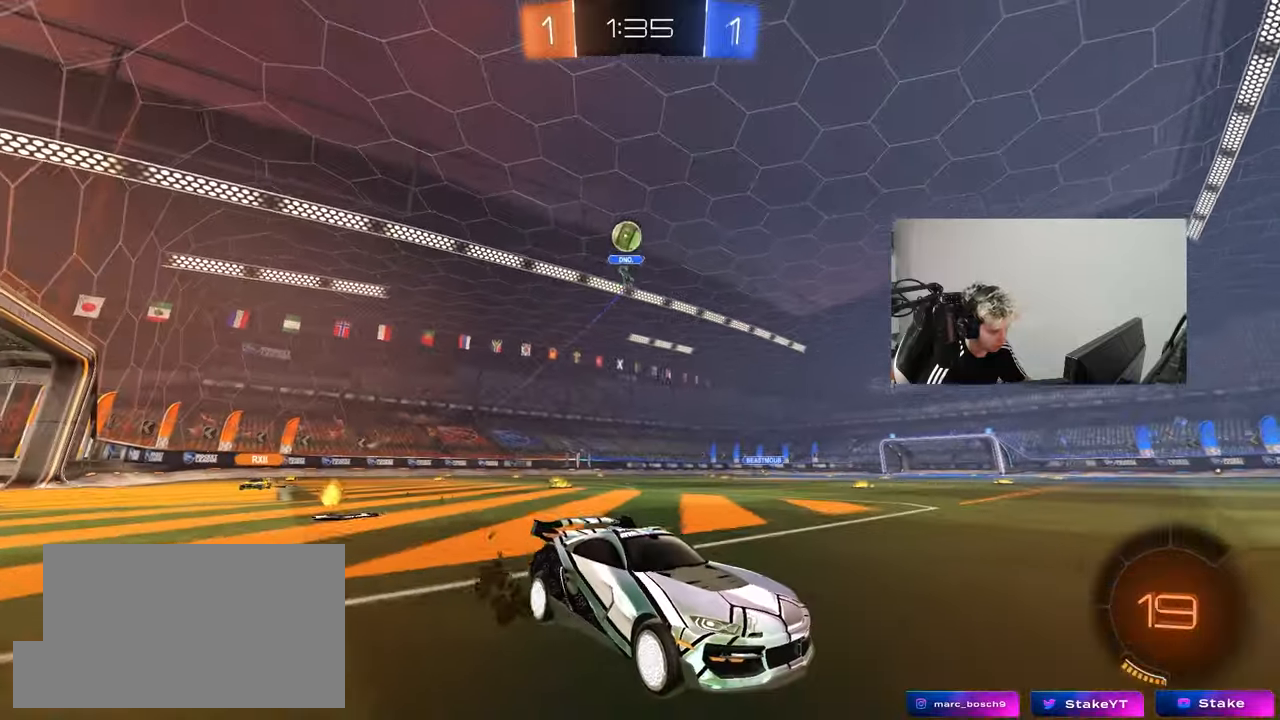
{"keys": ["w"], "mouse": ["left"], "mouse_move": "down", "events": [[100, "d", "down"], [250, "d", "up"], [283, "a", "down"], [383, "mouse_left", "down"], [433, "a", "up"]]}
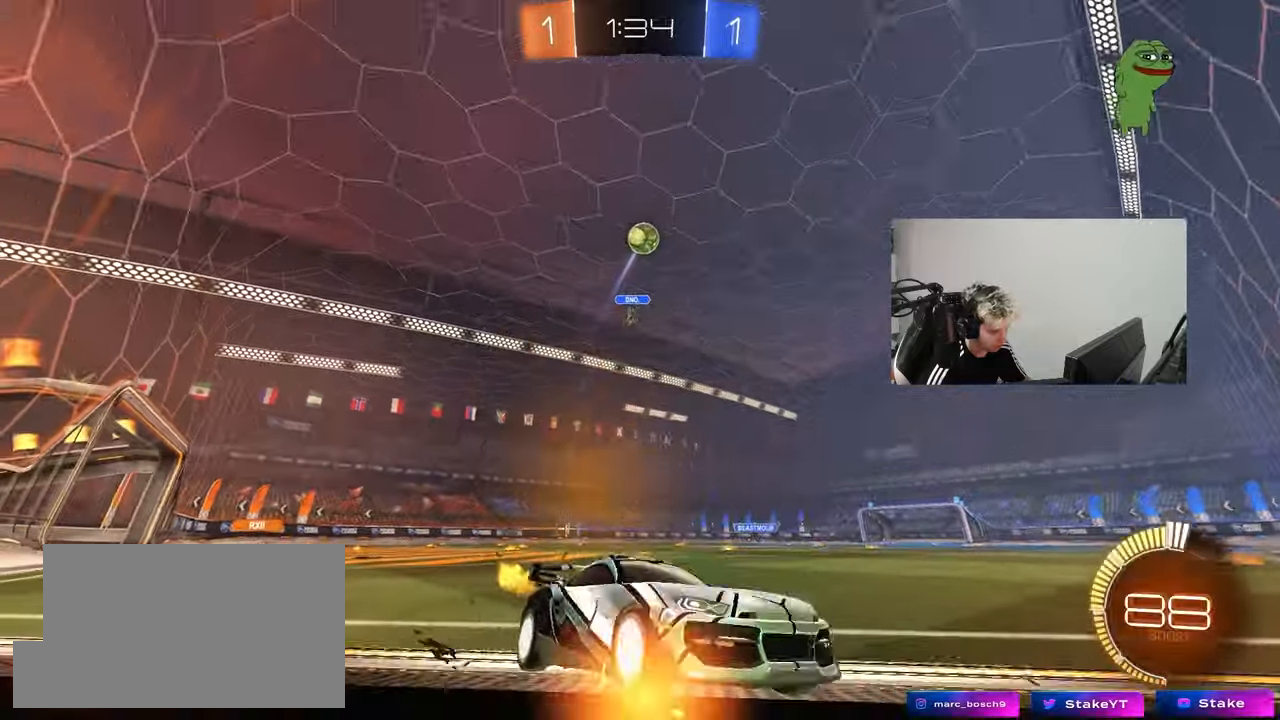
{"keys": ["w"], "mouse": ["left"], "mouse_move": "still", "events": [[33, "d", "down"], [117, "d", "up"], [350, "d", "down"], [500, "d", "up"]]}
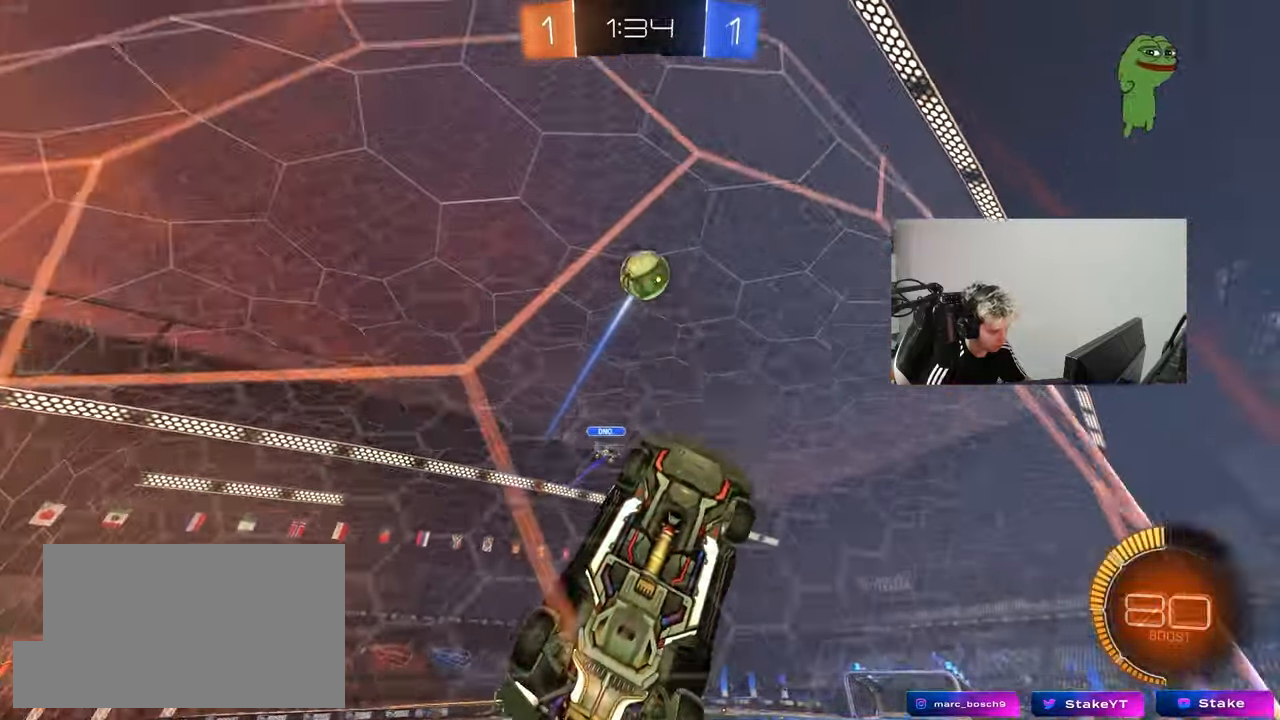
{"keys": ["a", "shift"], "mouse": ["right"], "mouse_move": "still", "events": [[133, "w", "up"], [267, "mouse_right", "down"], [317, "a", "down"], [317, "shift", "down"], [367, "mouse_right", "up"], [417, "mouse_right", "down"], [467, "mouse_left", "up"]]}
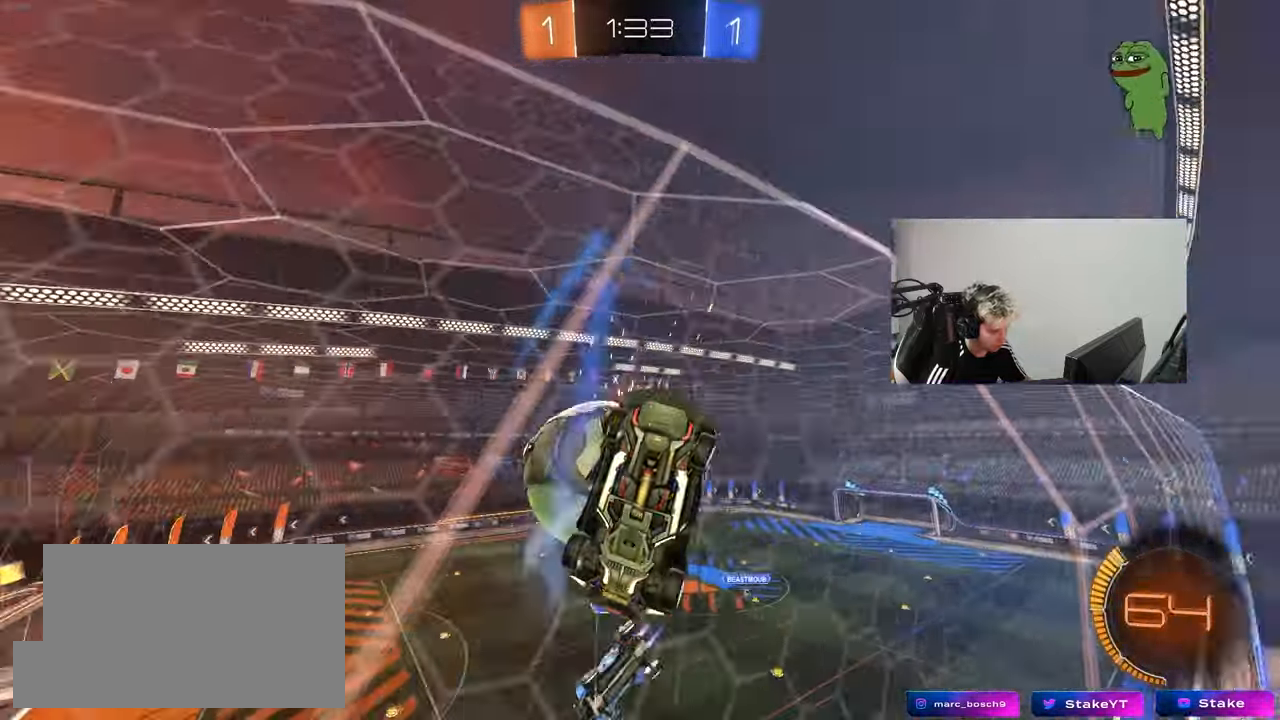
{"keys": ["s"], "mouse": [], "mouse_move": "still", "events": [[50, "mouse_right", "up"], [283, "shift", "up"], [383, "a", "up"], [483, "s", "down"]]}
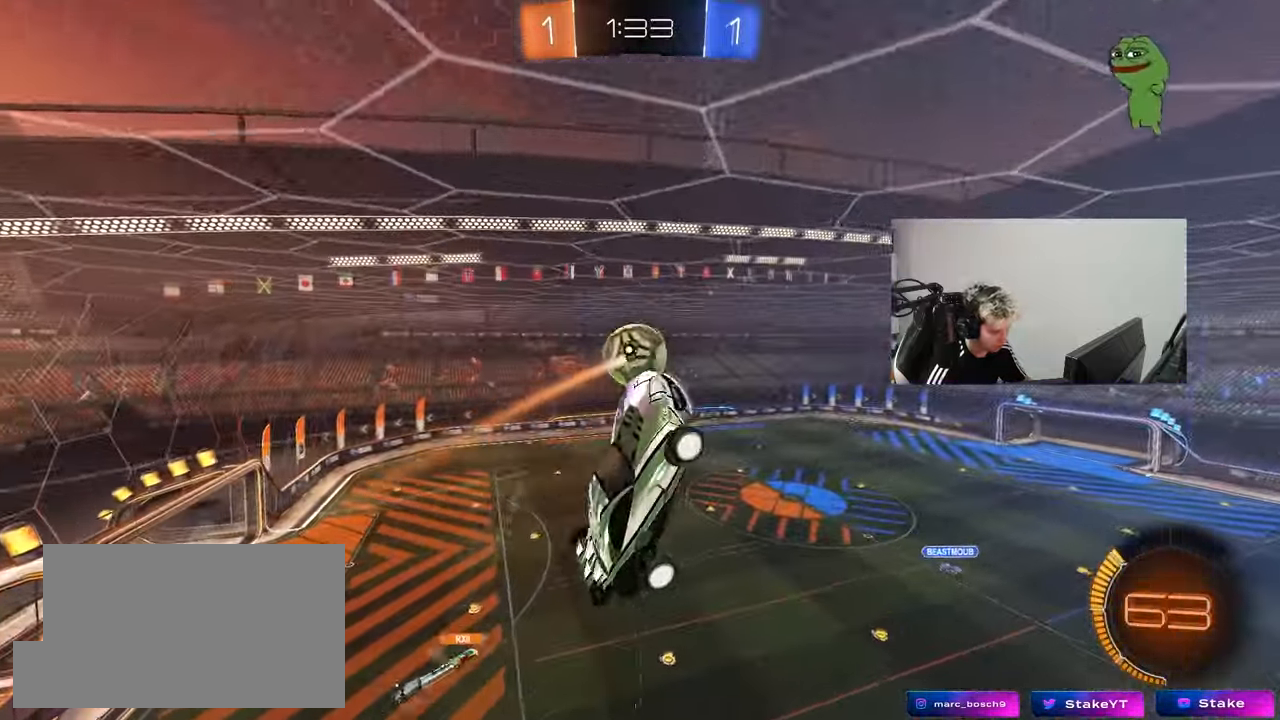
{"keys": ["d", "q"], "mouse": [], "mouse_move": "still", "events": [[33, "d", "down"], [67, "q", "down"], [267, "q", "up"], [350, "s", "up"], [500, "q", "down"]]}
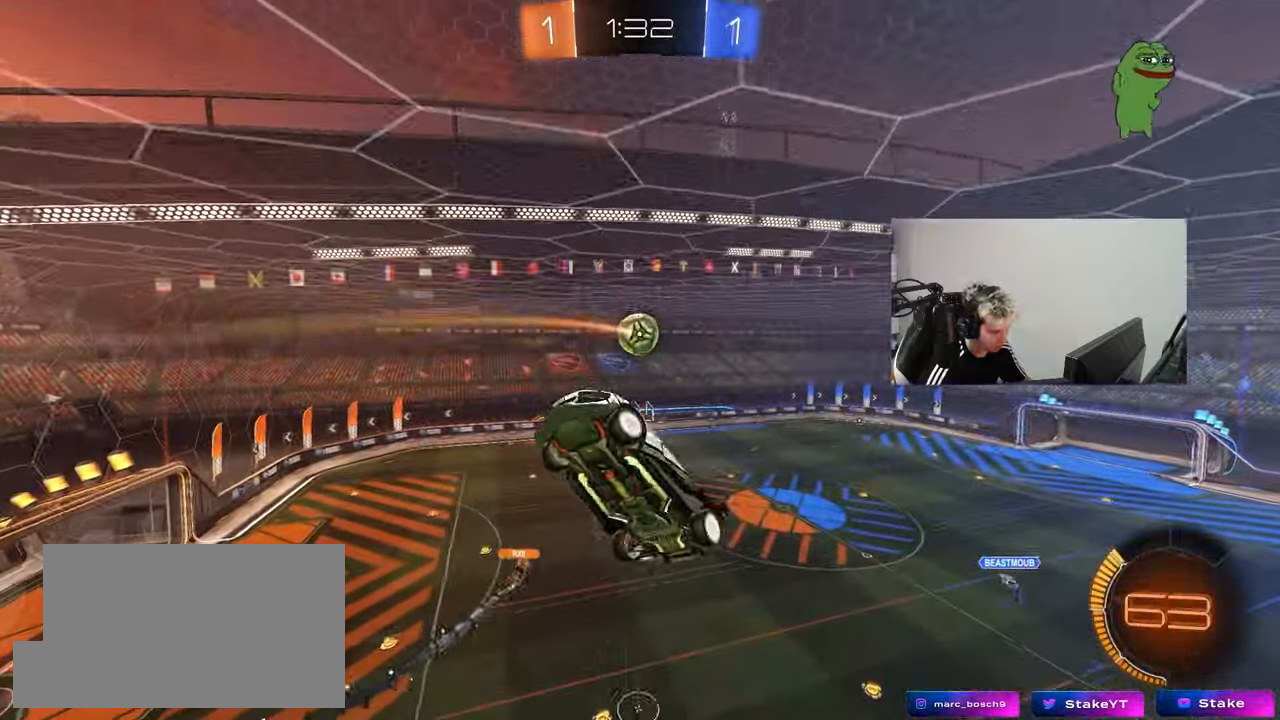
{"keys": [], "mouse": [], "mouse_move": "still", "events": [[183, "d", "up"], [183, "q", "up"]]}
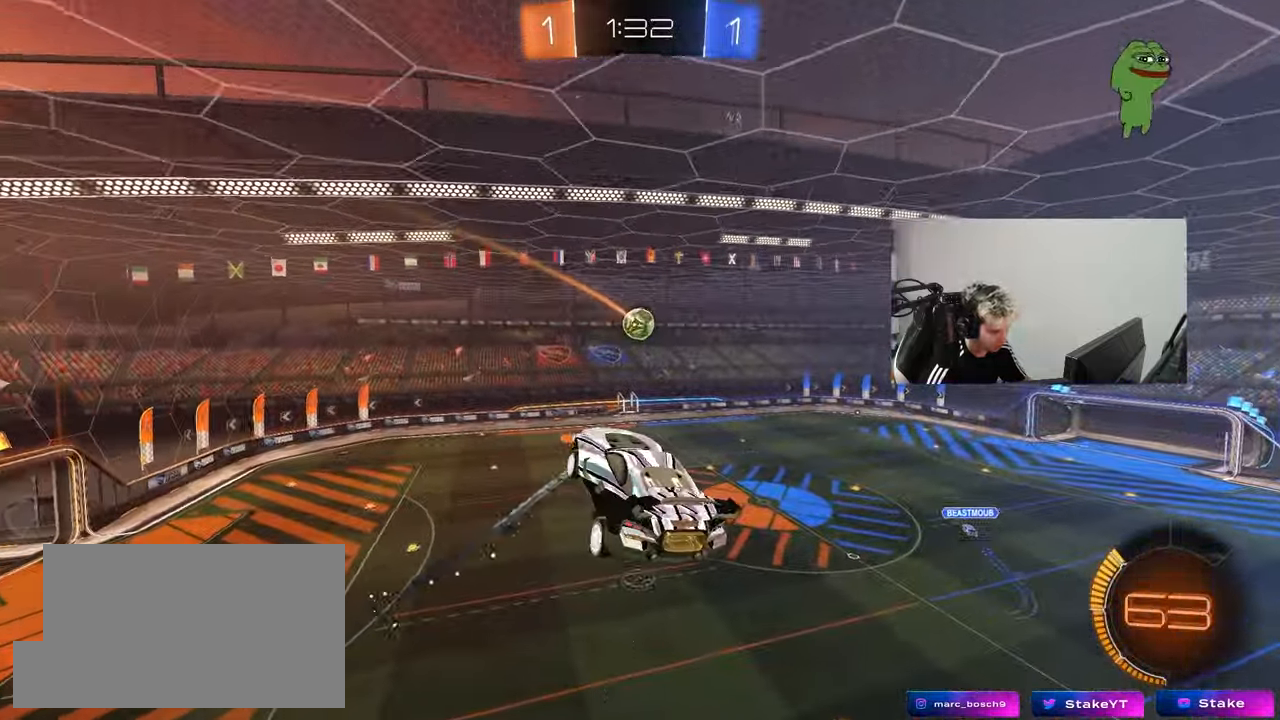
{"keys": [], "mouse": [], "mouse_move": "still", "events": [[150, "d", "down"], [200, "d", "up"], [200, "mouse_left", "down"], [383, "mouse_left", "up"]]}
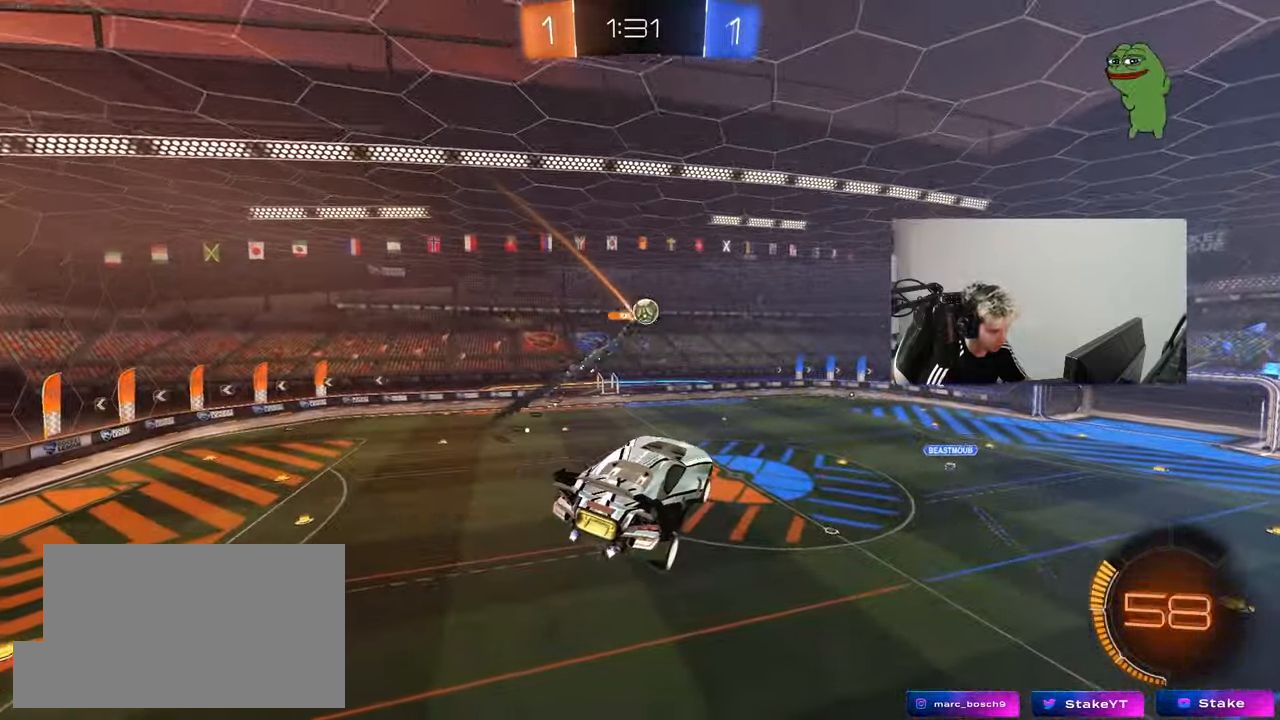
{"keys": [], "mouse": [], "mouse_move": "still", "events": [[300, "a", "down"], [300, "shift", "down"], [350, "shift", "up"], [400, "a", "up"]]}
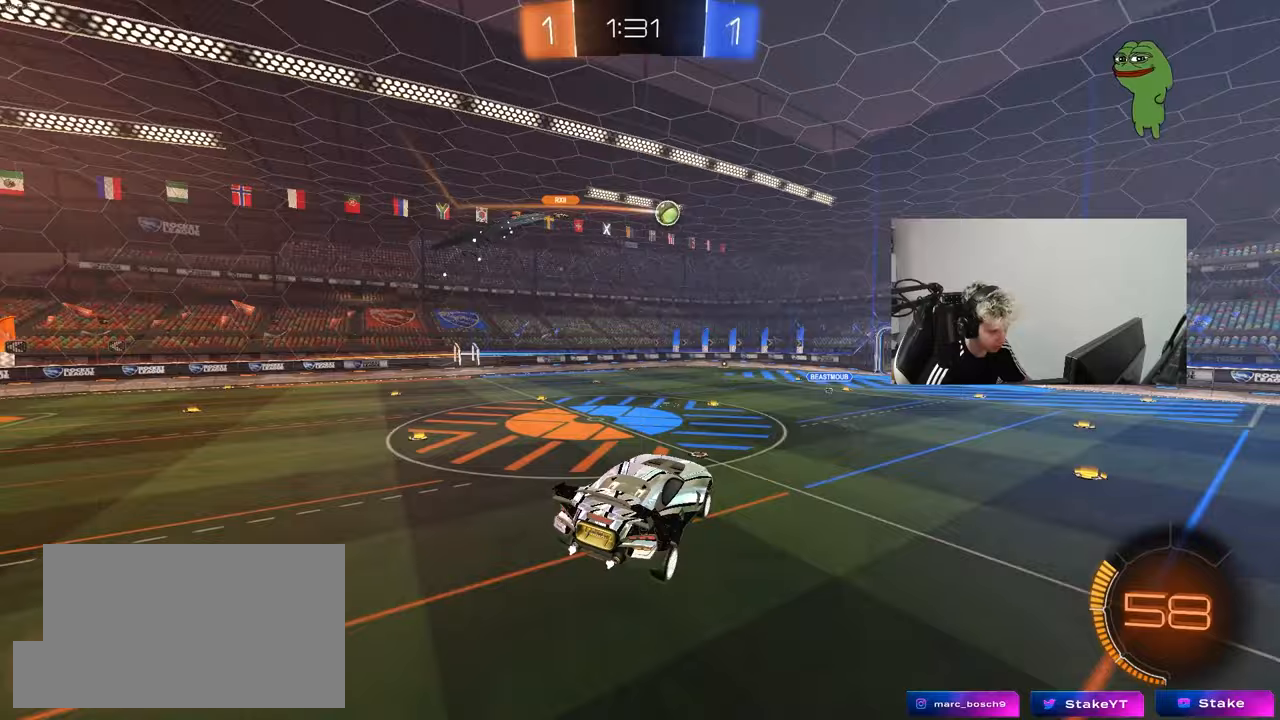
{"keys": ["a", "shift", "w"], "mouse": ["left", "right"], "mouse_move": "still", "events": [[133, "a", "down"], [133, "w", "down"], [367, "a", "up"], [367, "d", "down"], [417, "mouse_left", "down"], [417, "mouse_right", "down"], [467, "a", "down"], [467, "d", "up"], [467, "shift", "down"]]}
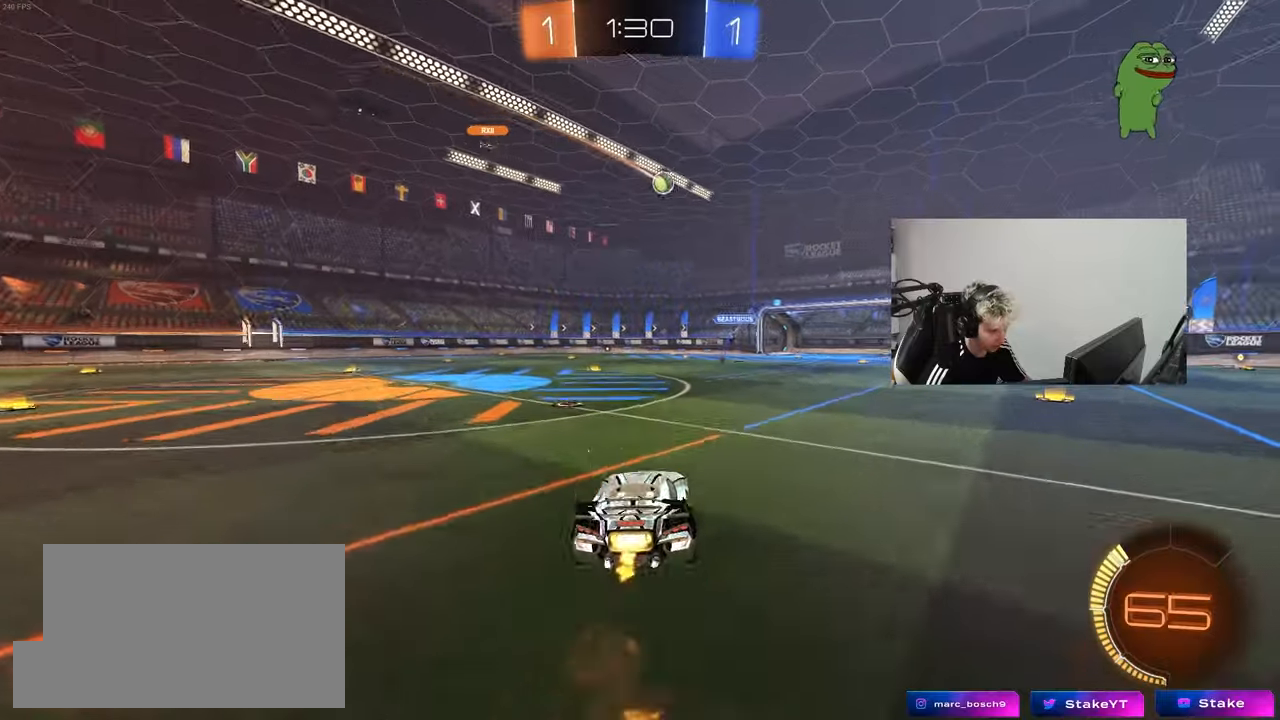
{"keys": ["a", "shift"], "mouse": [], "mouse_move": "still", "events": [[17, "mouse_right", "up"], [50, "mouse_left", "up"], [50, "mouse_right", "down"], [100, "s", "down"], [100, "w", "up"], [200, "mouse_right", "up"], [383, "s", "up"]]}
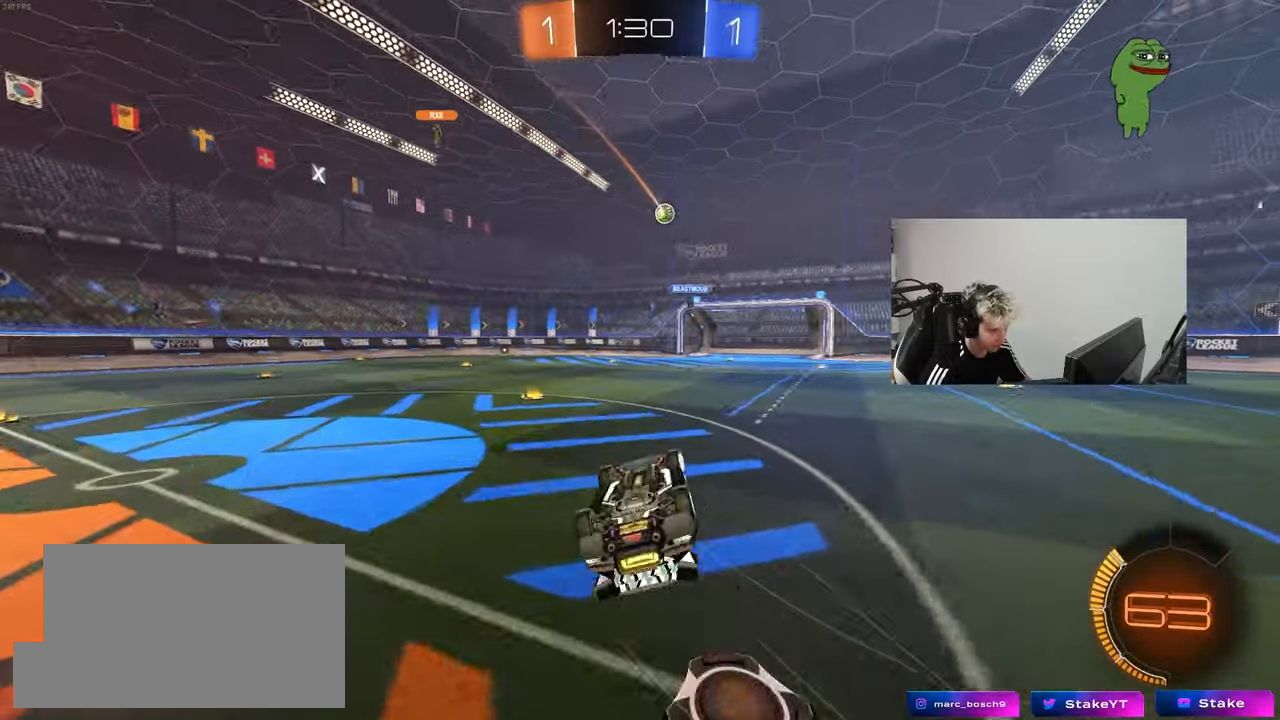
{"keys": ["a"], "mouse": [], "mouse_move": "still", "events": [[33, "s", "down"], [267, "a", "up"], [267, "s", "up"], [267, "shift", "up"], [500, "a", "down"]]}
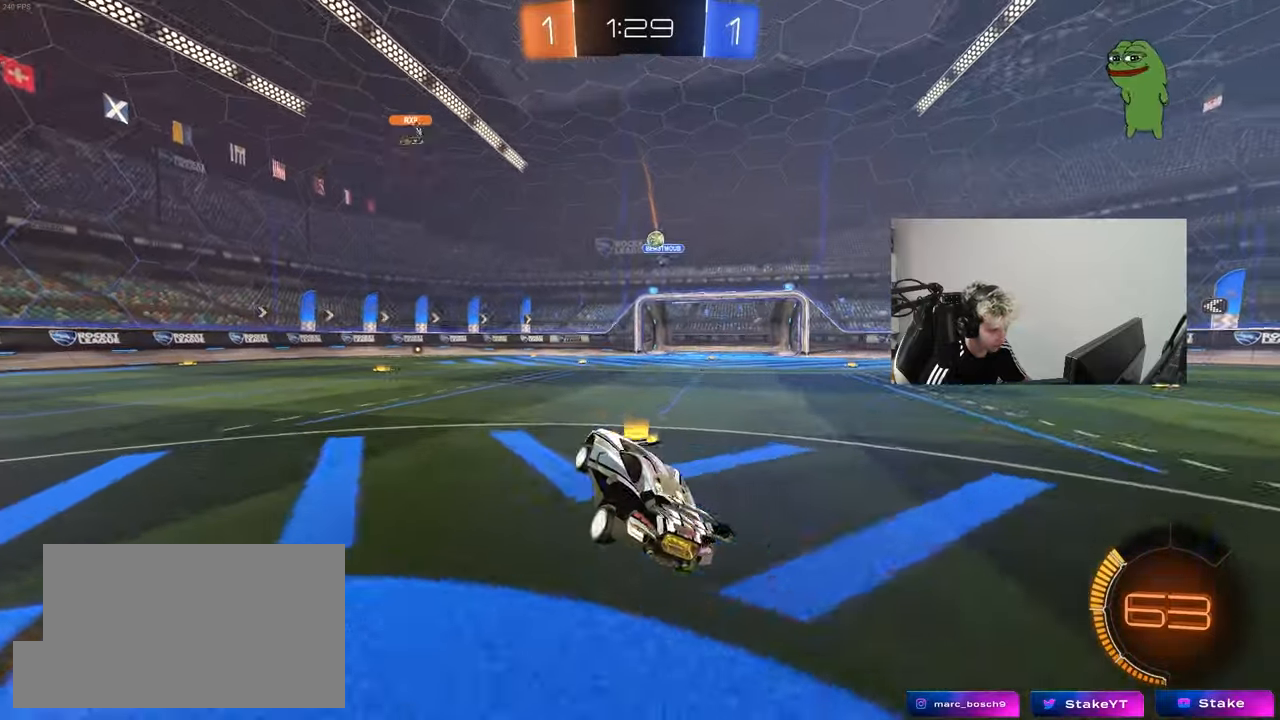
{"keys": ["a", "w"], "mouse": [], "mouse_move": "still", "events": [[317, "w", "down"]]}
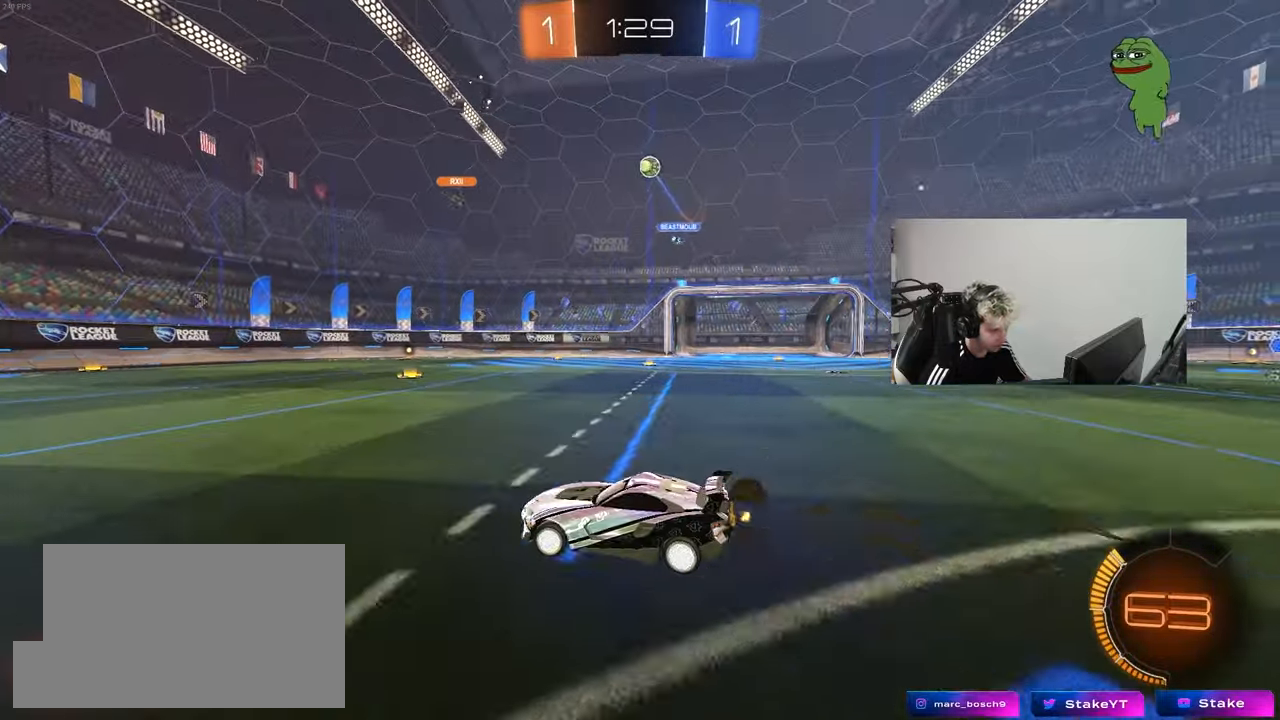
{"keys": ["w"], "mouse": [], "mouse_move": "still", "events": [[50, "a", "up"], [333, "a", "down"], [433, "a", "up"]]}
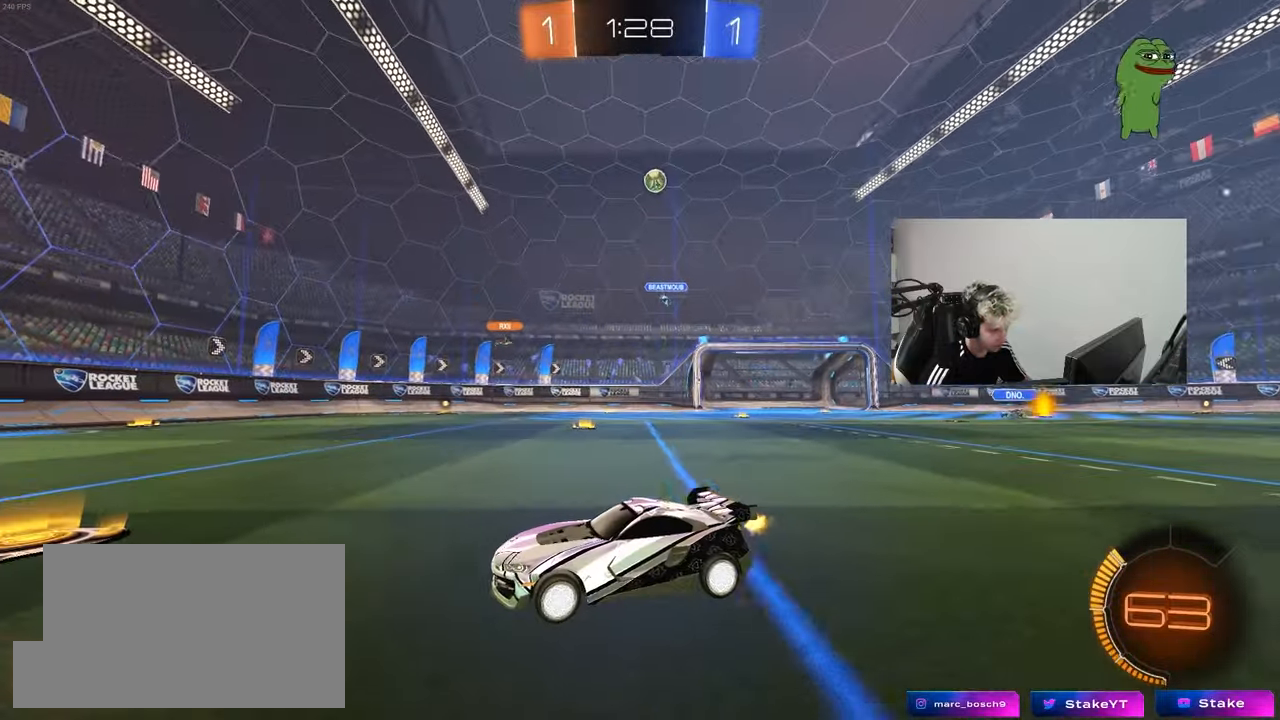
{"keys": ["a", "w"], "mouse": ["left"], "mouse_move": "still", "events": [[317, "d", "down"], [450, "d", "up"], [500, "a", "down"], [500, "mouse_left", "down"]]}
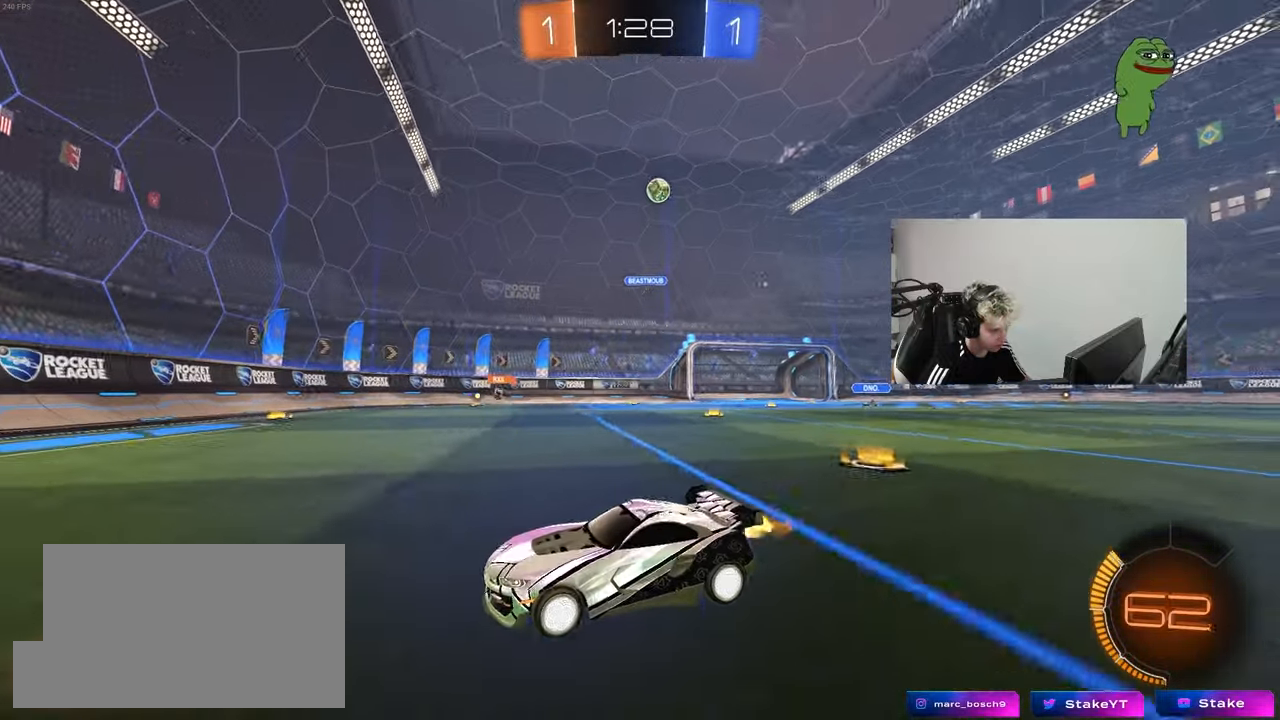
{"keys": ["a", "shift", "w"], "mouse": [], "mouse_move": "still", "events": [[83, "a", "up"], [183, "mouse_left", "up"], [283, "a", "down"], [283, "shift", "down"]]}
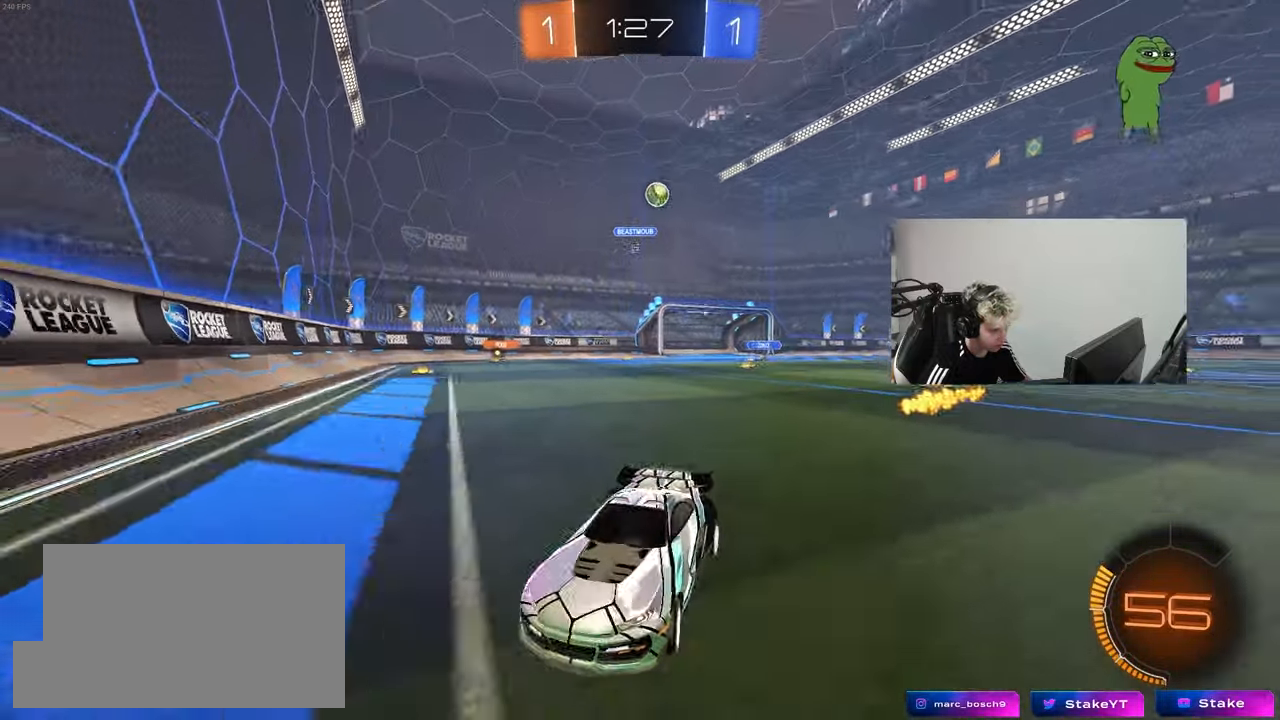
{"keys": ["a", "w"], "mouse": [], "mouse_move": "still", "events": [[17, "shift", "up"], [333, "shift", "down"], [433, "shift", "up"]]}
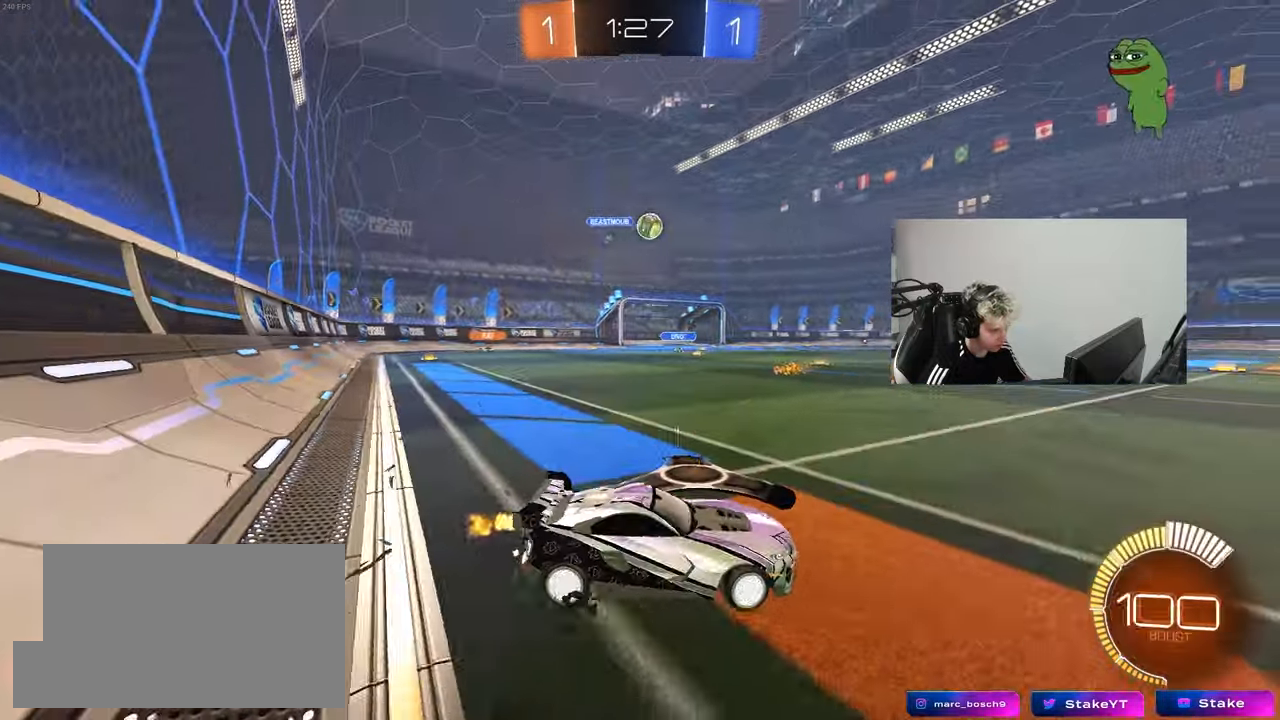
{"keys": ["w"], "mouse": ["left"], "mouse_move": "down-left", "events": [[17, "mouse_left", "down"], [67, "a", "up"]]}
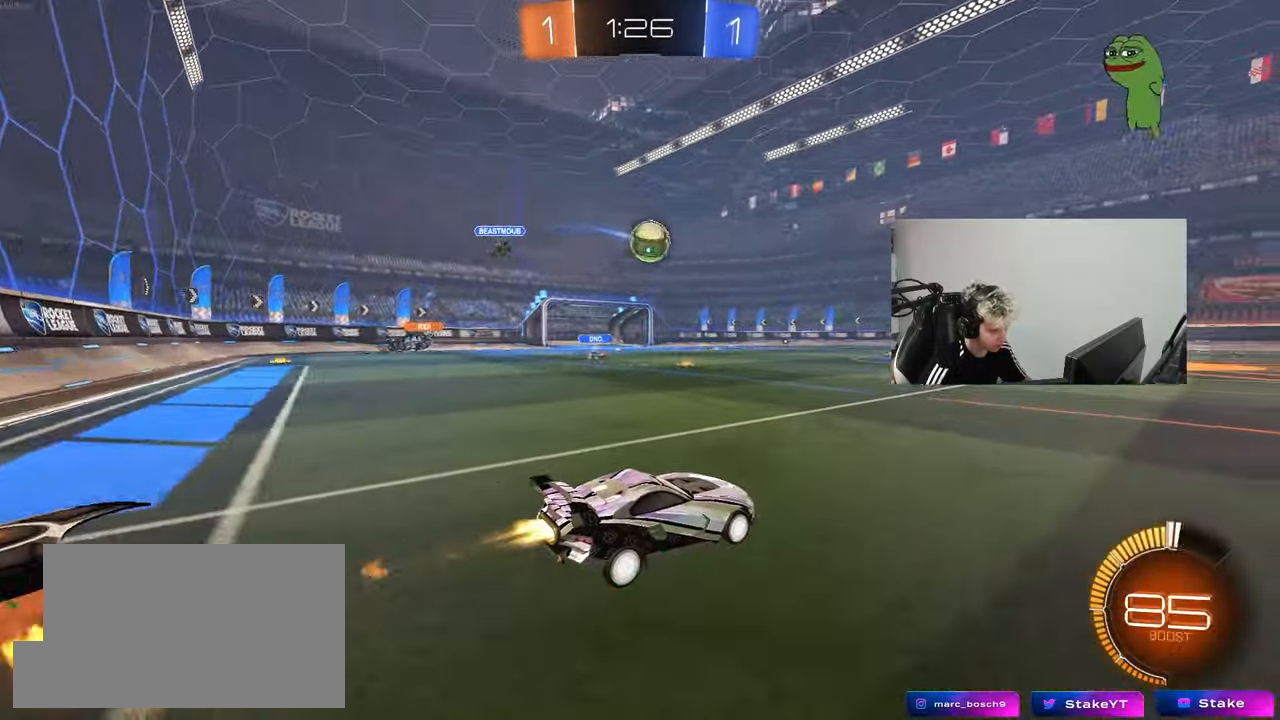
{"keys": ["a", "shift"], "mouse": ["left"], "mouse_move": "still", "events": [[183, "w", "up"], [267, "d", "down"], [267, "mouse_right", "down"], [267, "s", "down"], [267, "shift", "down"], [317, "s", "up"], [367, "d", "up"], [367, "mouse_right", "up"], [467, "a", "down"]]}
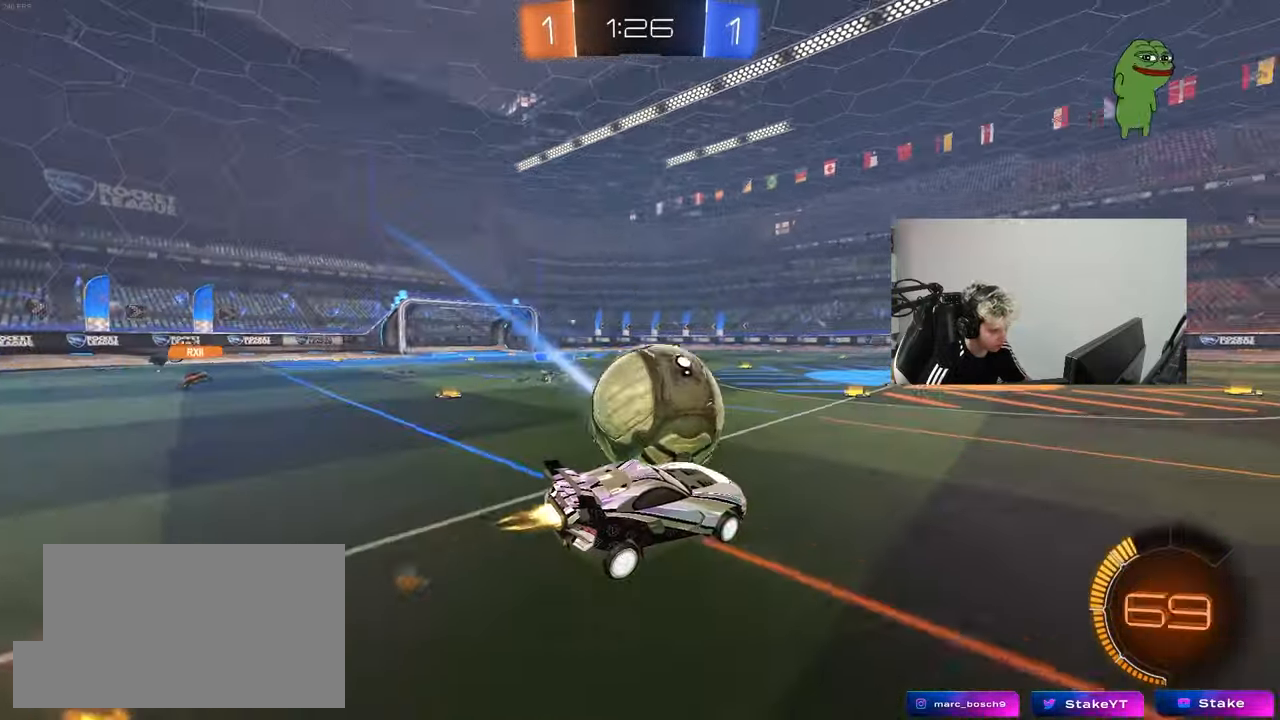
{"keys": ["a", "shift", "space"], "mouse": [], "mouse_move": "still", "events": [[17, "mouse_right", "down"], [17, "w", "down"], [100, "s", "down"], [100, "w", "up"], [283, "mouse_right", "up"], [433, "space", "down"], [483, "mouse_left", "up"], [483, "s", "up"]]}
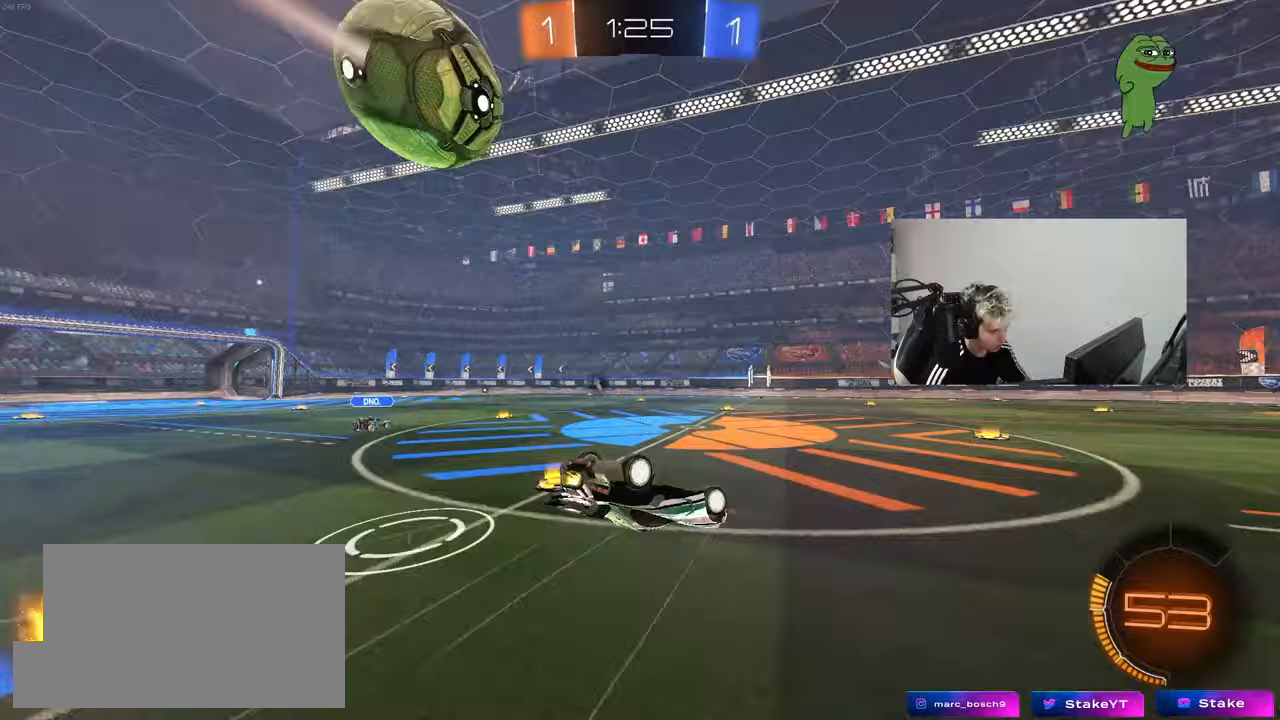
{"keys": [], "mouse": [], "mouse_move": "still", "events": [[67, "space", "up"], [117, "s", "down"], [300, "s", "up"], [300, "space", "down"], [350, "shift", "up"], [400, "a", "up"], [450, "space", "up"]]}
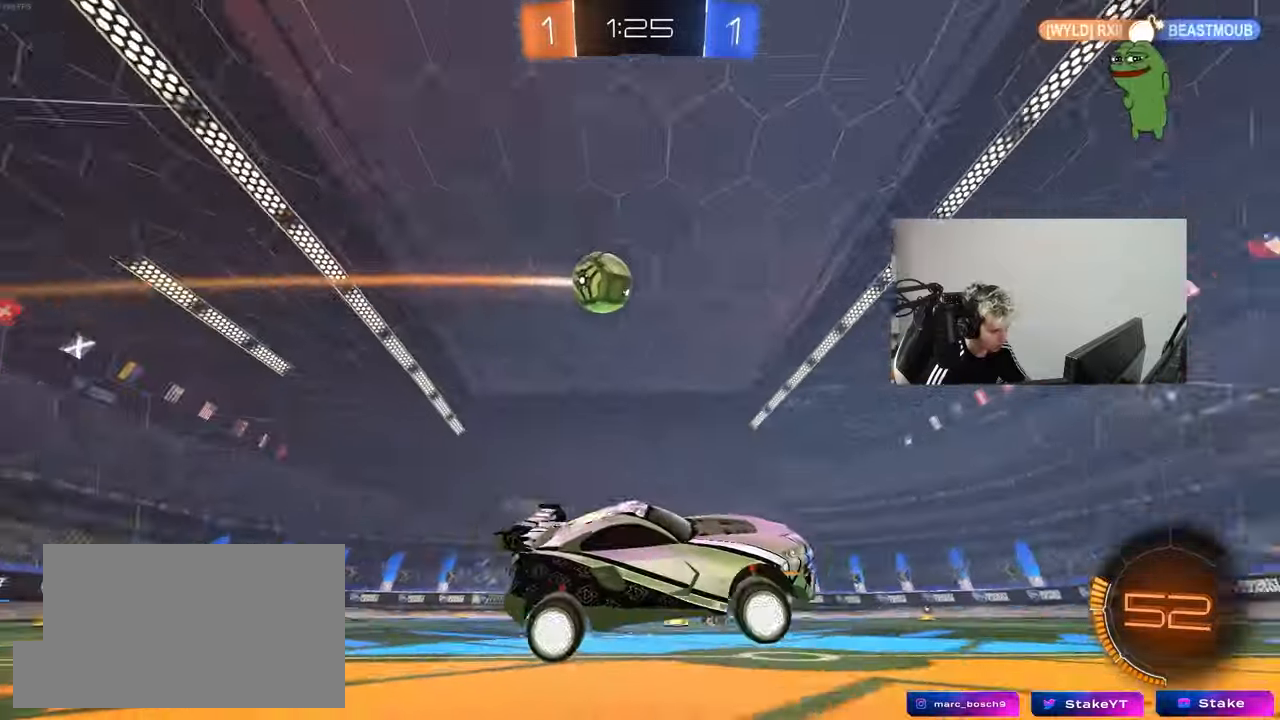
{"keys": ["a", "d", "s"], "mouse": ["right"], "mouse_move": "down-left", "events": [[83, "a", "down"], [133, "w", "down"], [367, "w", "up"], [467, "d", "down"], [467, "mouse_right", "down"], [467, "s", "down"]]}
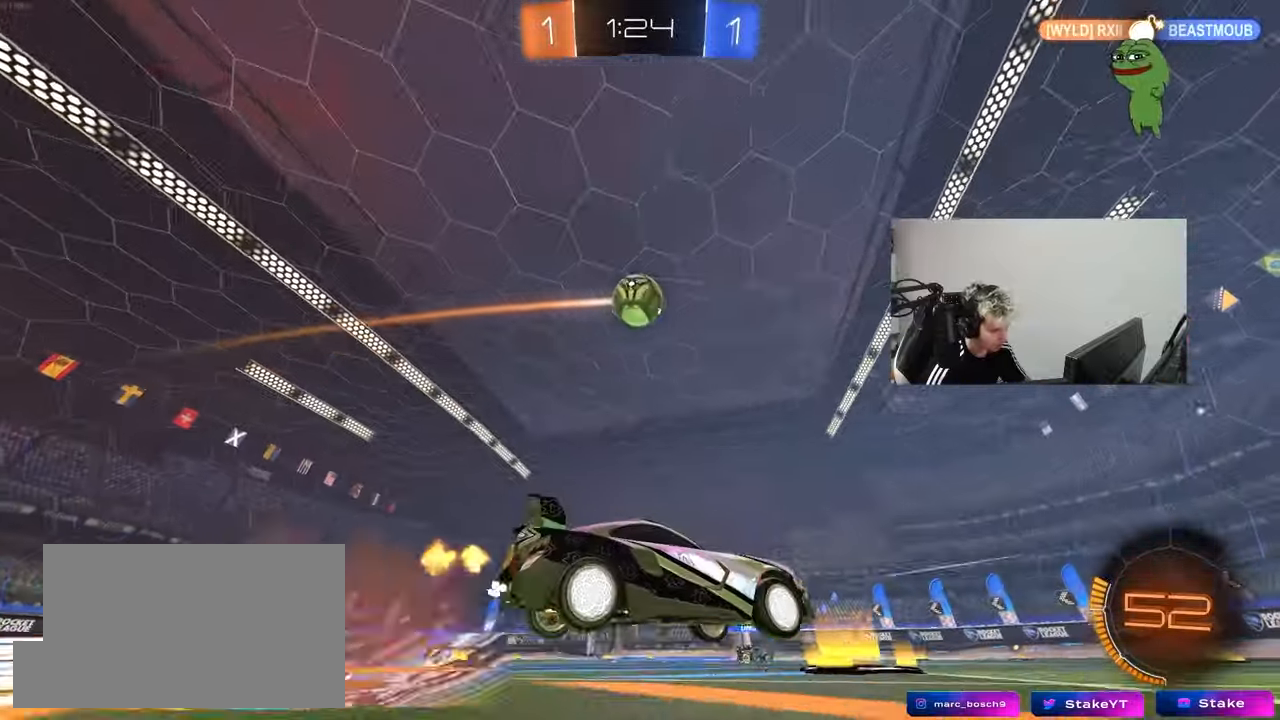
{"keys": ["d", "shift"], "mouse": ["left"], "mouse_move": "still", "events": [[17, "d", "up"], [150, "a", "up"], [150, "mouse_right", "up"], [150, "s", "up"], [200, "mouse_left", "down"], [200, "mouse_right", "down"], [283, "shift", "down"], [333, "s", "down"], [383, "d", "down"], [383, "mouse_right", "up"], [433, "d", "up"], [433, "s", "up"], [483, "d", "down"]]}
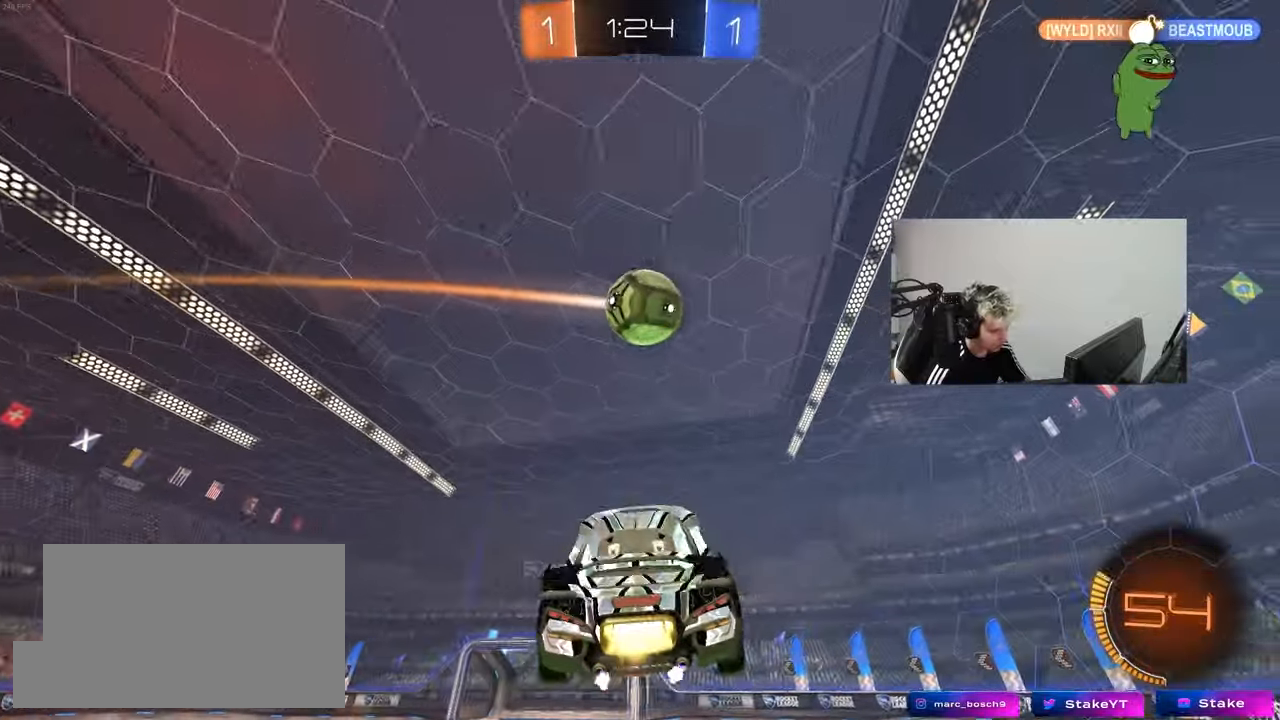
{"keys": ["d", "s"], "mouse": [], "mouse_move": "still", "events": [[33, "shift", "up"], [117, "d", "up"], [117, "mouse_left", "up"], [267, "mouse_left", "down"], [350, "d", "down"], [450, "mouse_left", "up"], [450, "s", "down"]]}